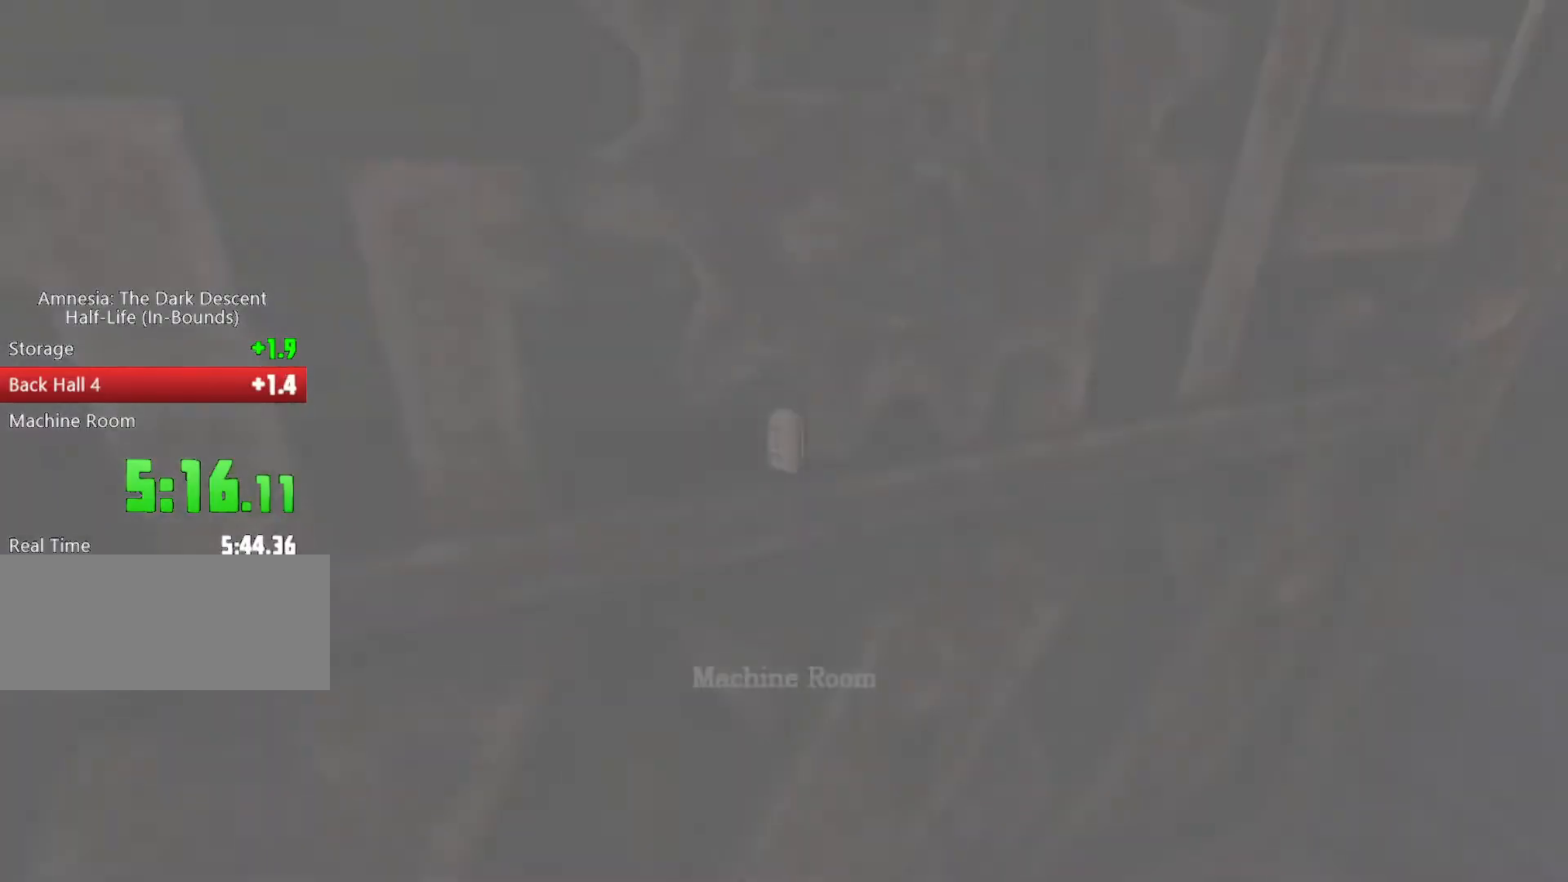
Gameplay with keyboard and mouse; each line is a JSON object with the keys and mouse buttons held at the frame after it. "events" lists presses ("down") and releases ("up") of "a", "alt", "d", "e", "f4", "q", "s", "shift", "space", "tab", "w", "mouse_left", "mouse_right", "mouse_wheel_up" and "mouse_wheel_down" between this image and that frame as [ms after this image, input, new state], when the widget could be followed in between. "mouse_left", "mouse_right", "mouse_wheel_up", "mouse_wheel_down" = the "left", "right", "wheel_up", "wheel_down" buttons of the "mouse" list. No other keys are recorded. Mouse movement is not recorded.
{"keys": [], "mouse": [], "events": []}
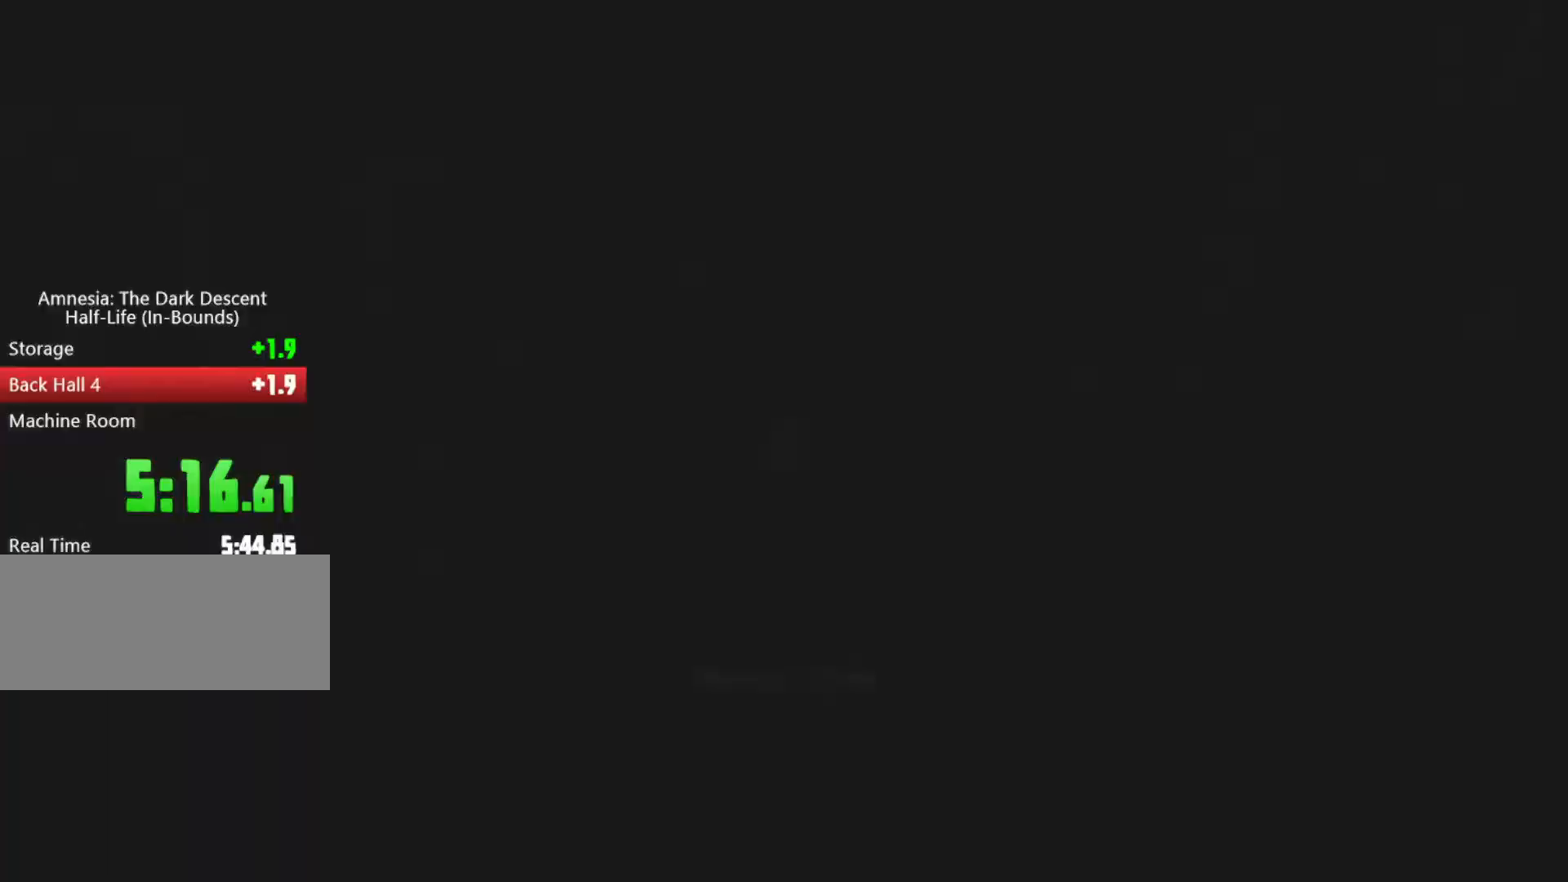
{"keys": [], "mouse": ["left", "right"], "events": [[367, "mouse_left", "down"], [500, "mouse_right", "down"]]}
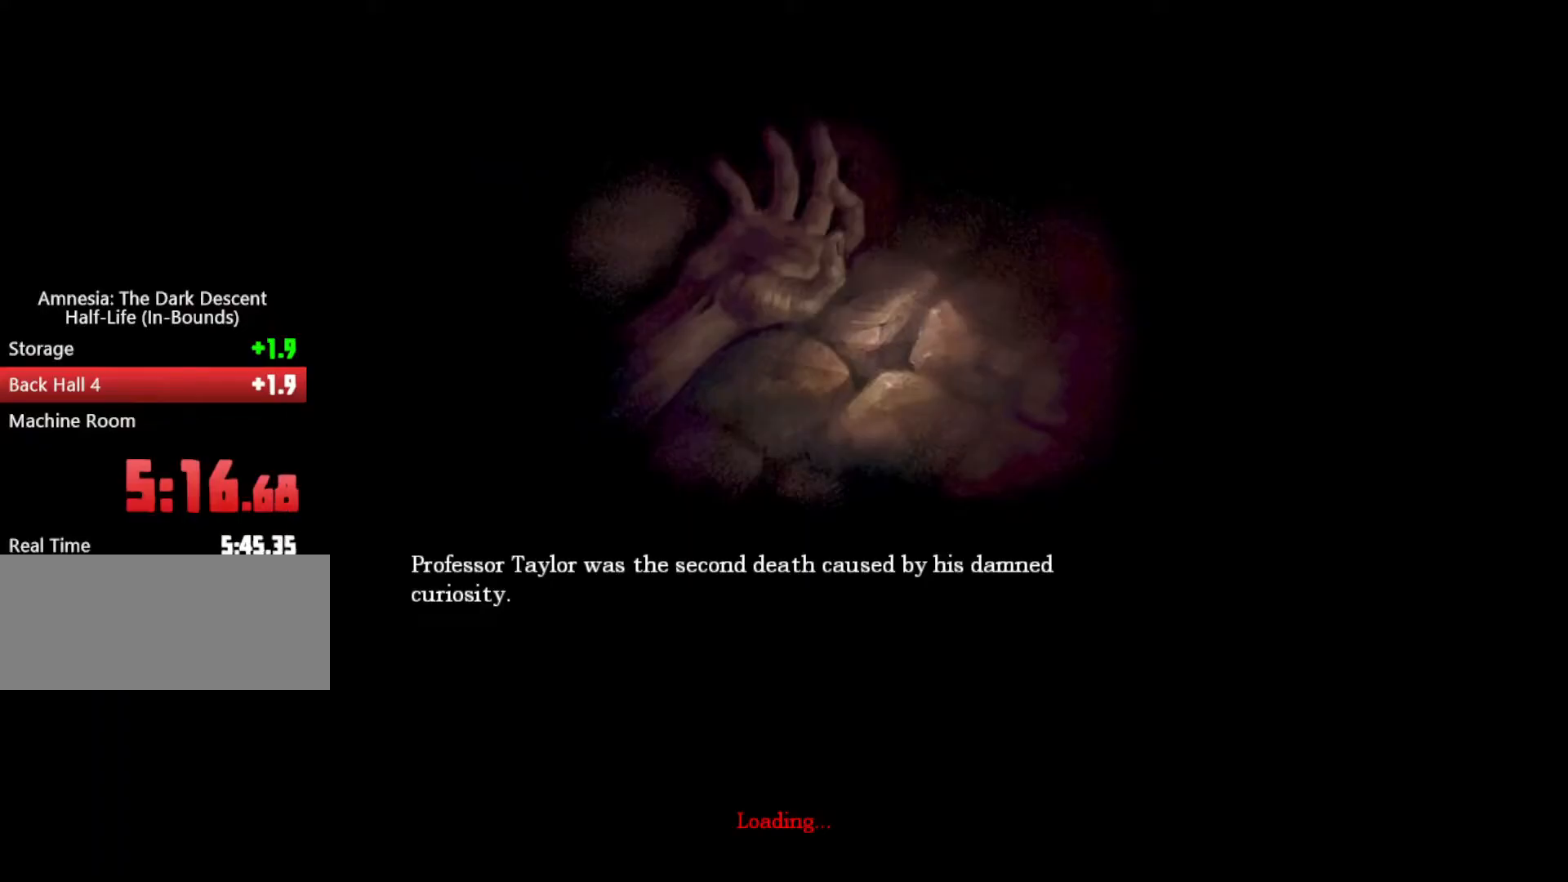
{"keys": ["shift", "w"], "mouse": ["left", "right"], "events": [[100, "mouse_right", "up"], [100, "shift", "down"], [200, "w", "down"], [233, "mouse_right", "down"], [367, "mouse_left", "up"], [367, "mouse_right", "up"], [433, "mouse_left", "down"], [433, "mouse_right", "down"]]}
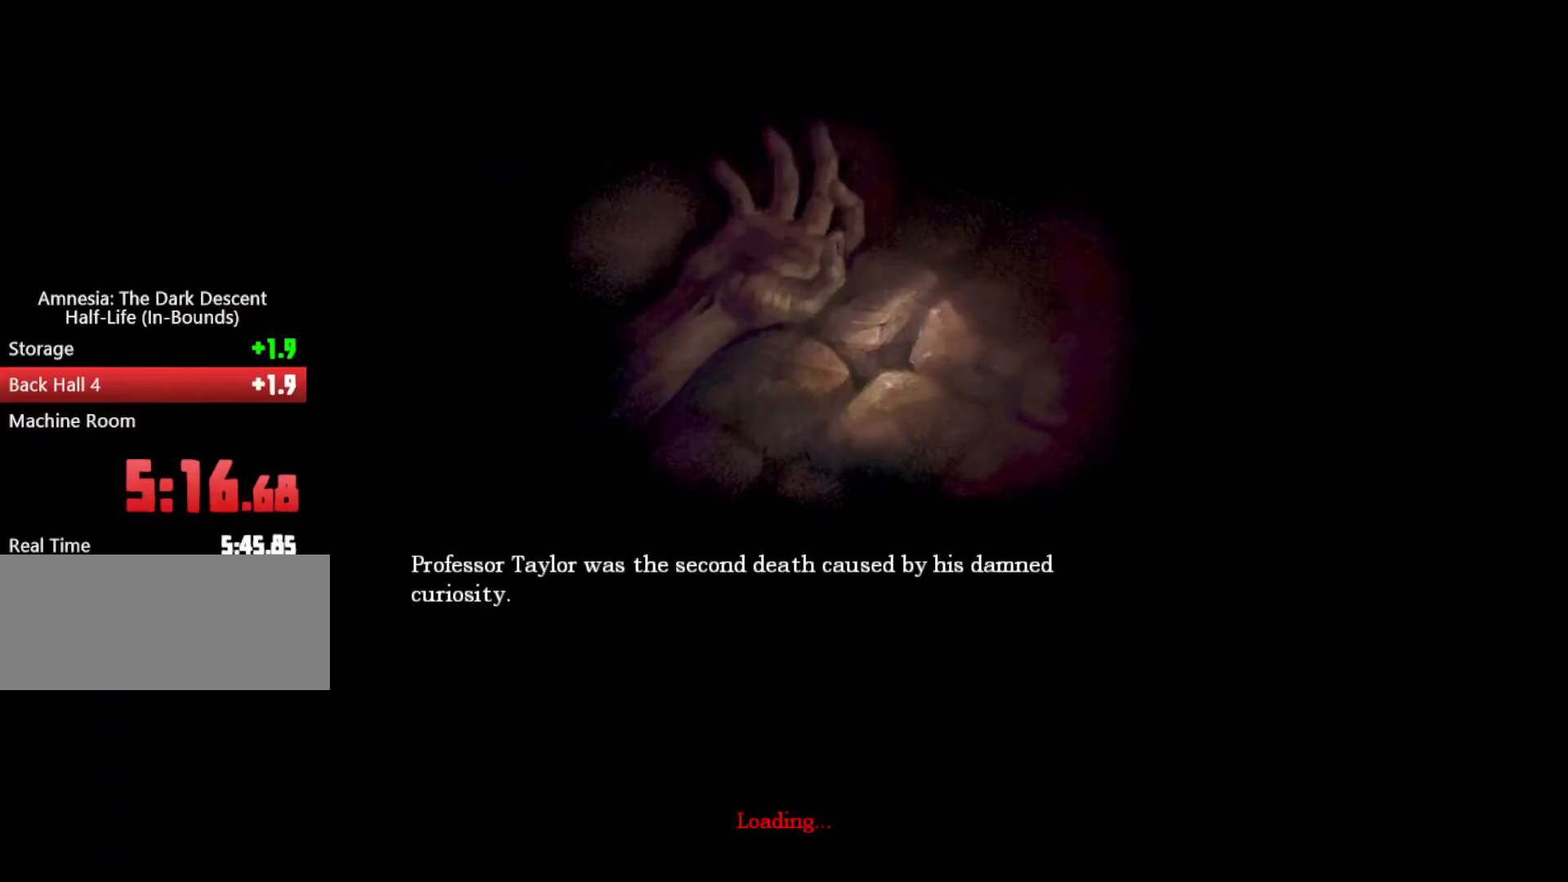
{"keys": ["shift", "w"], "mouse": [], "events": [[67, "mouse_left", "up"], [67, "mouse_right", "up"], [100, "mouse_left", "down"], [100, "mouse_right", "down"], [200, "mouse_left", "up"], [200, "mouse_right", "up"], [300, "mouse_left", "down"], [333, "mouse_right", "down"], [433, "mouse_left", "up"], [433, "mouse_right", "up"]]}
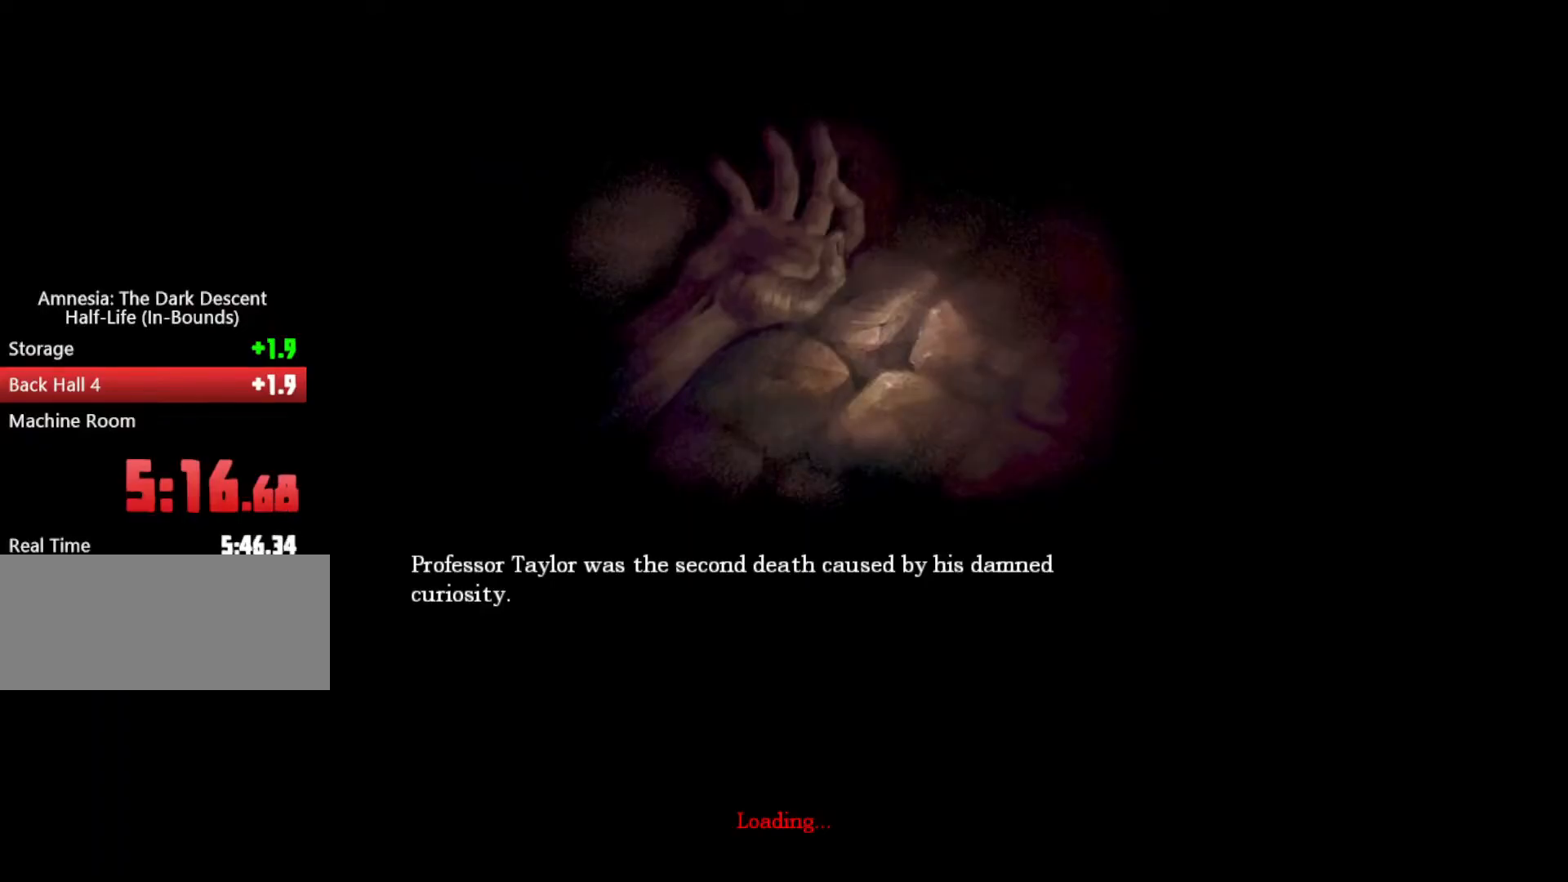
{"keys": ["shift", "w"], "mouse": ["left", "right"], "events": [[33, "mouse_left", "down"], [33, "mouse_right", "down"], [167, "mouse_right", "up"], [233, "mouse_left", "up"], [267, "mouse_left", "down"], [267, "mouse_right", "down"], [400, "mouse_left", "up"], [400, "mouse_right", "up"], [433, "mouse_left", "down"], [433, "mouse_right", "down"]]}
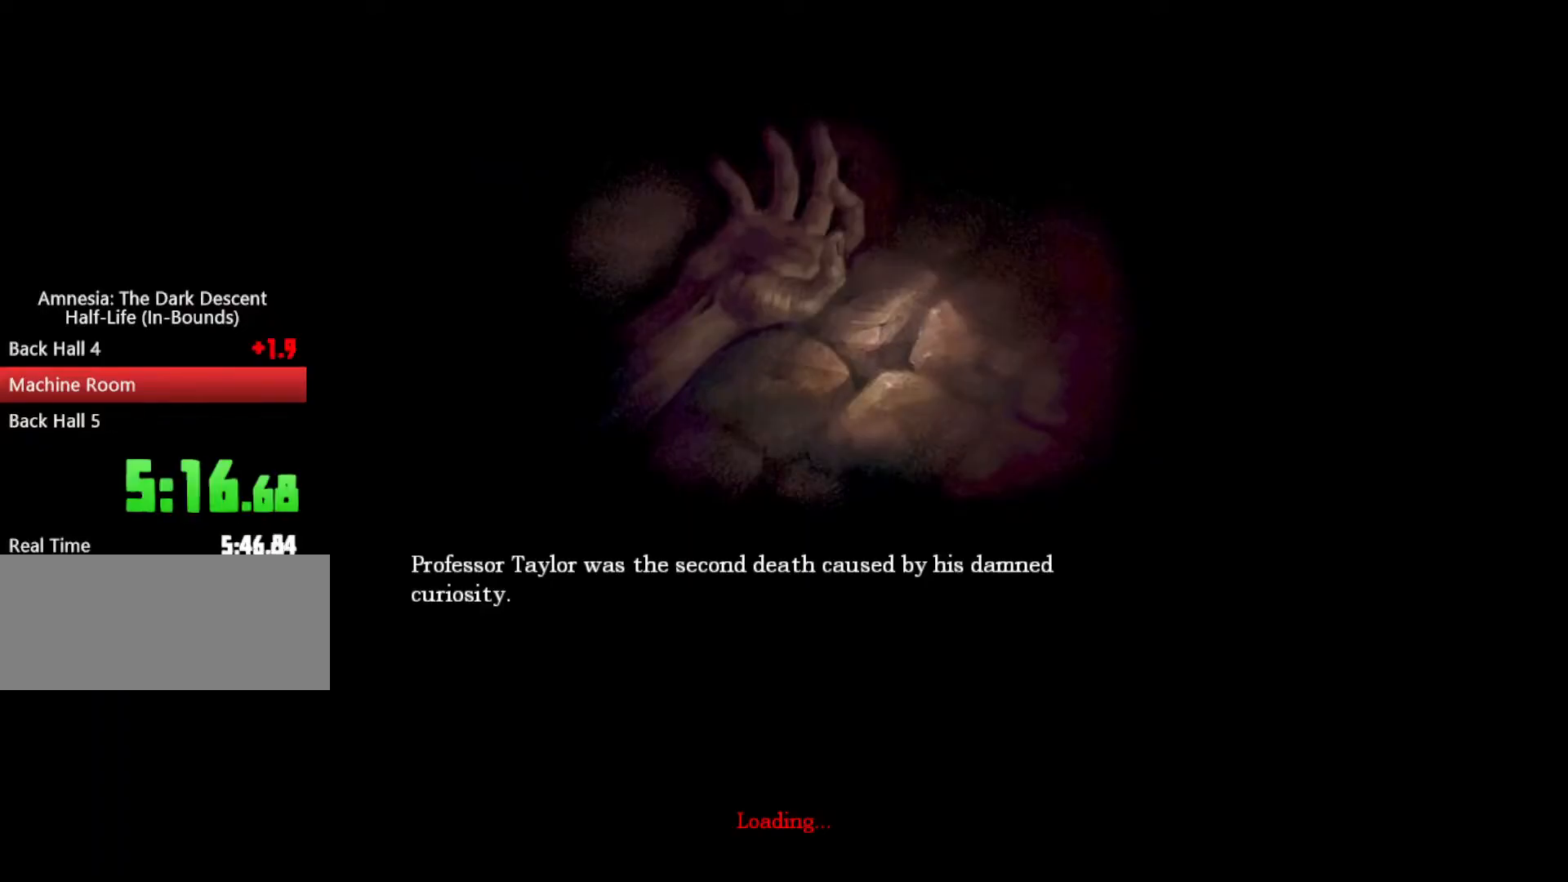
{"keys": ["w"], "mouse": ["left", "right"], "events": [[33, "mouse_right", "up"], [100, "shift", "up"], [133, "mouse_right", "down"], [200, "mouse_right", "up"], [300, "mouse_right", "down"], [333, "mouse_right", "up"], [367, "mouse_left", "up"], [433, "mouse_left", "down"], [433, "mouse_right", "down"]]}
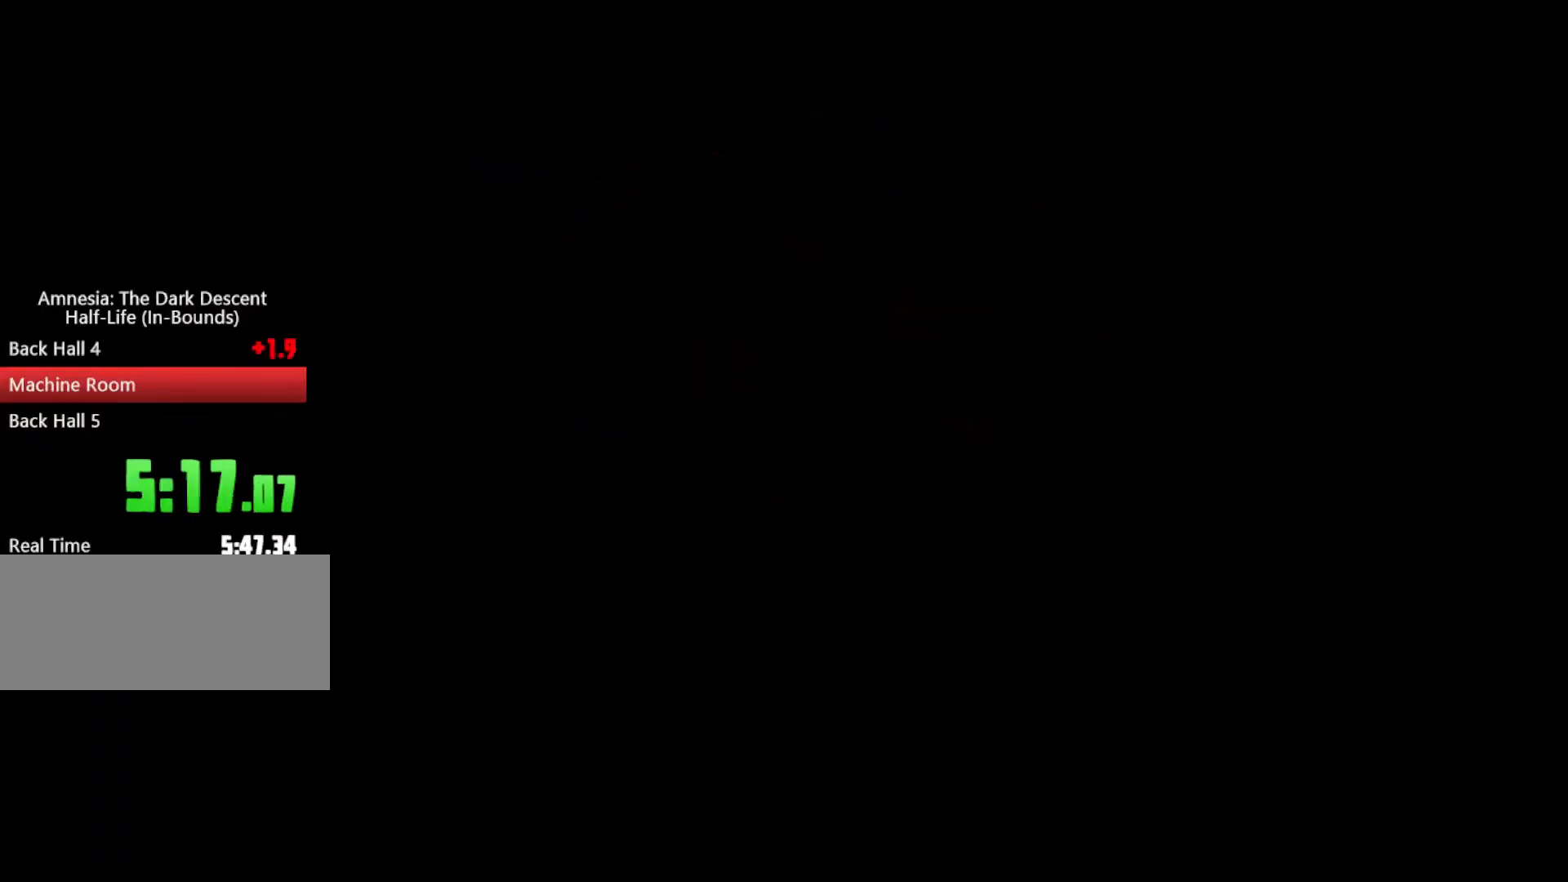
{"keys": ["shift", "w"], "mouse": [], "events": [[33, "mouse_left", "up"], [33, "mouse_right", "up"], [67, "mouse_left", "down"], [67, "mouse_right", "down"], [167, "mouse_right", "up"], [200, "mouse_right", "down"], [300, "shift", "down"], [333, "mouse_left", "up"], [333, "mouse_right", "up"]]}
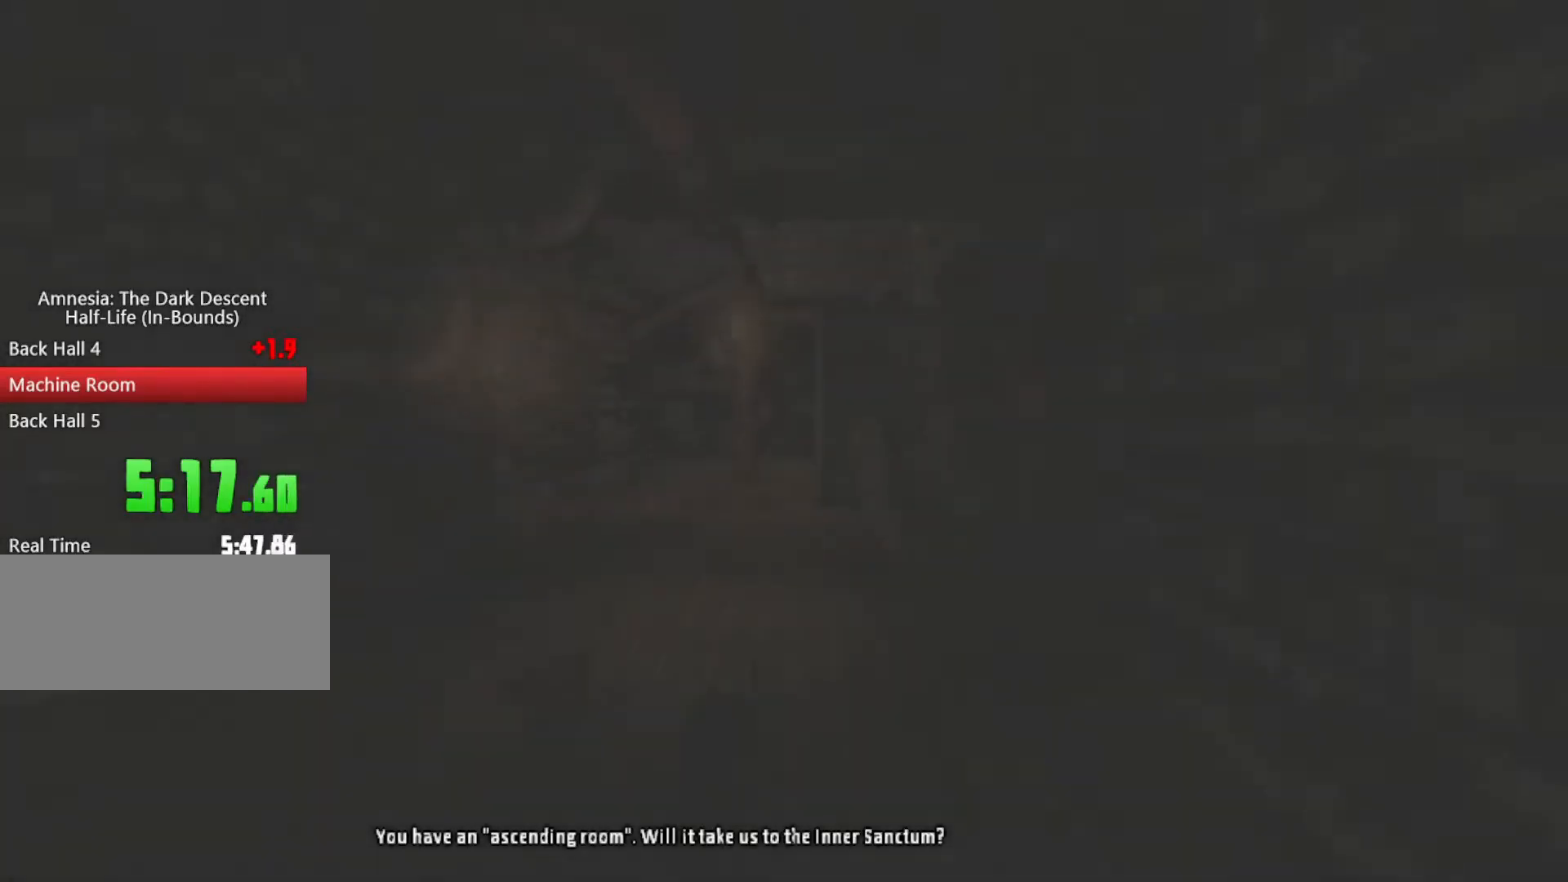
{"keys": ["shift", "w"], "mouse": [], "events": [[33, "space", "down"], [133, "space", "up"], [367, "space", "down"], [500, "space", "up"]]}
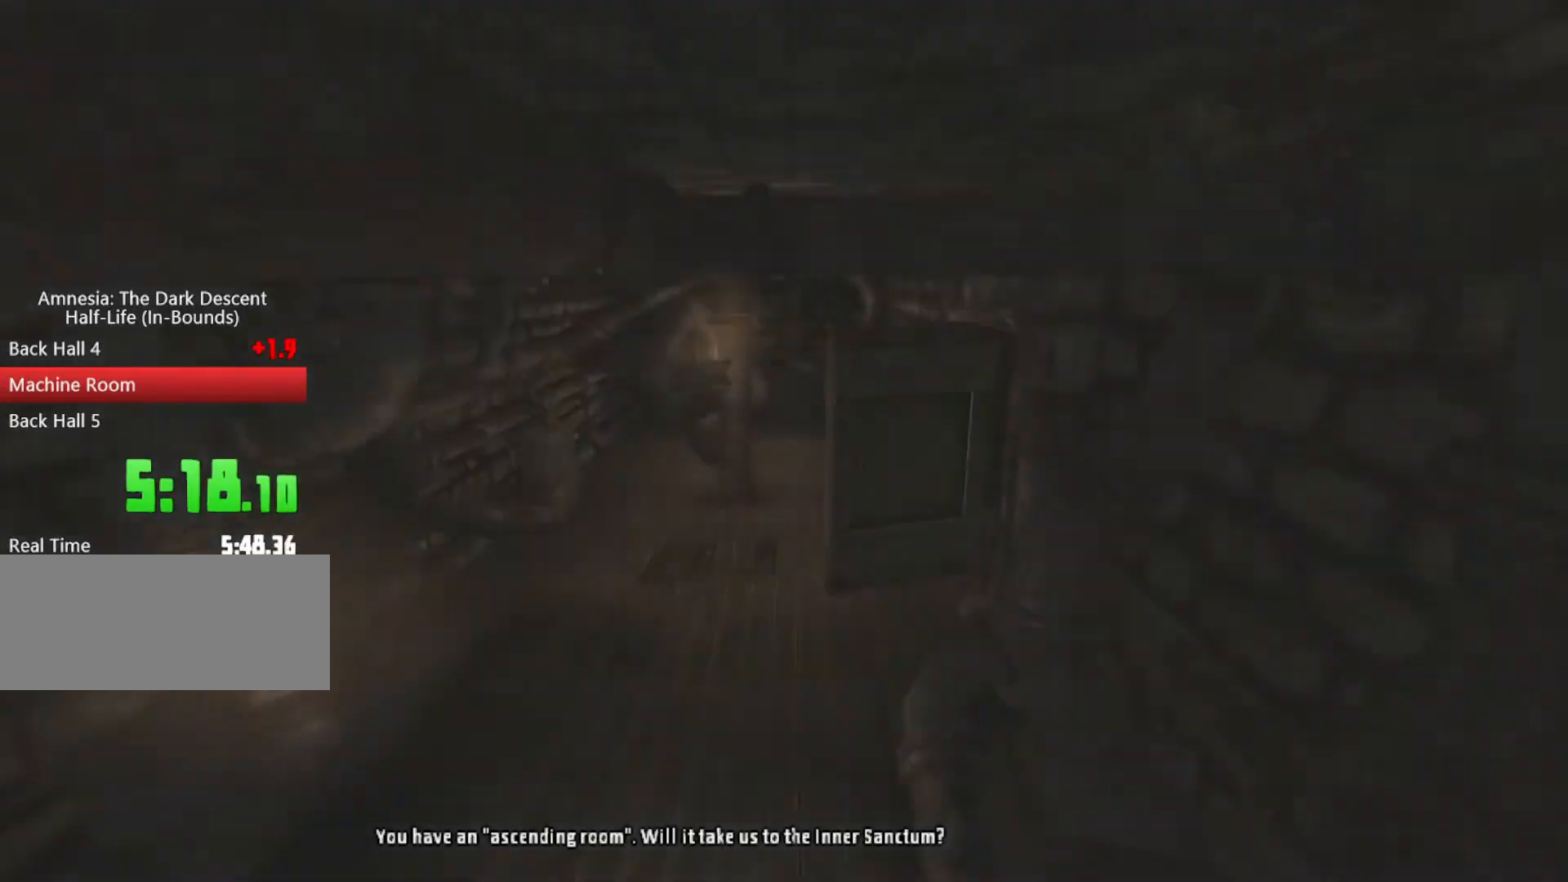
{"keys": ["shift", "w"], "mouse": [], "events": []}
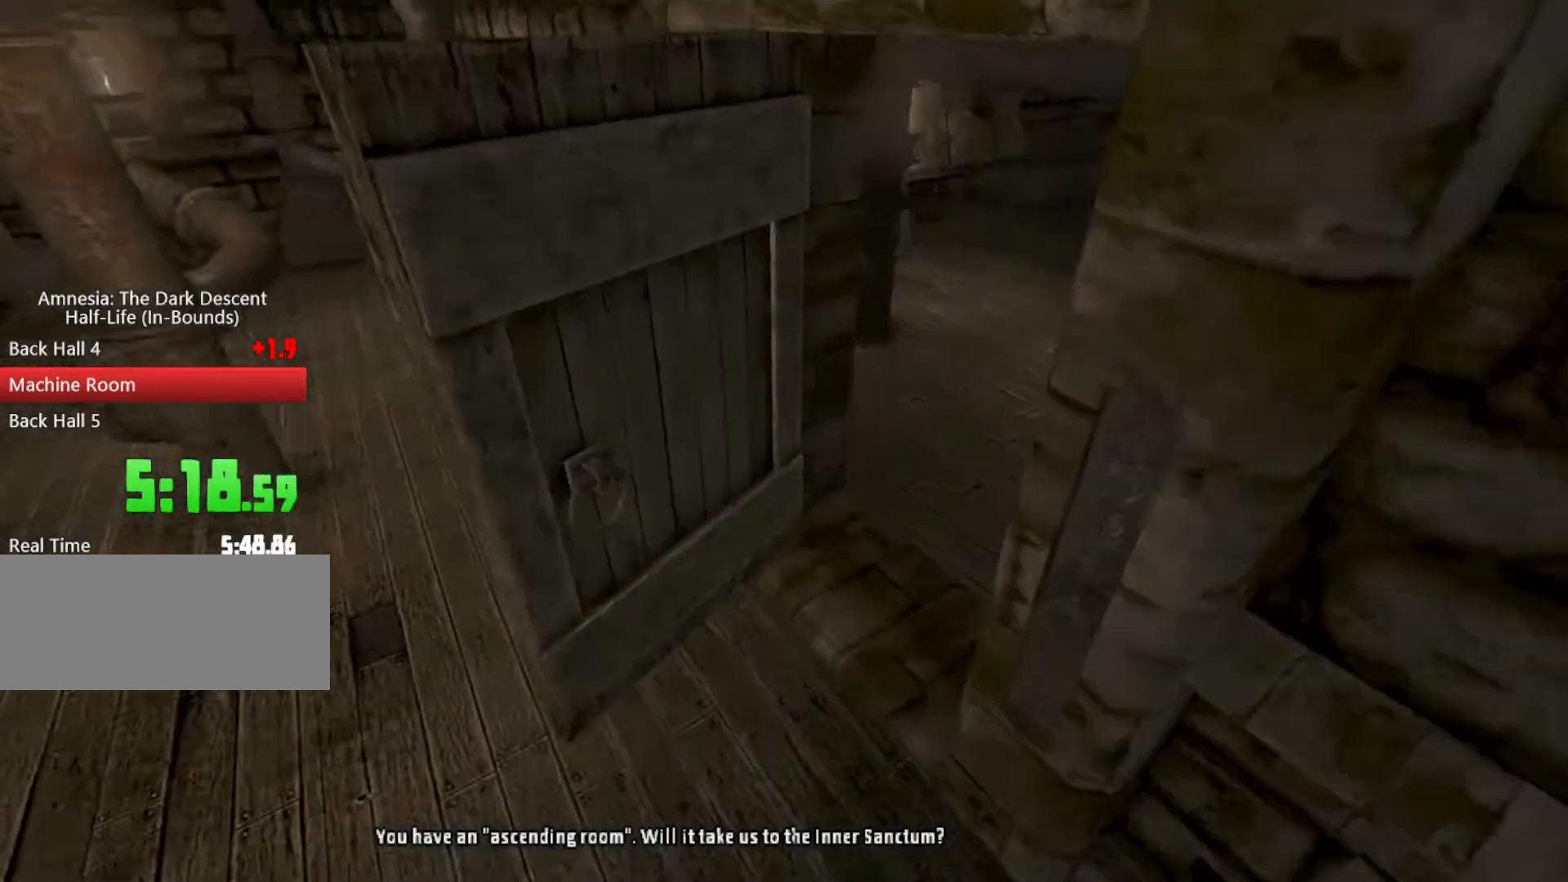
{"keys": ["w"], "mouse": [], "events": [[200, "mouse_wheel_down", "down"], [400, "shift", "up"], [433, "mouse_wheel_down", "up"]]}
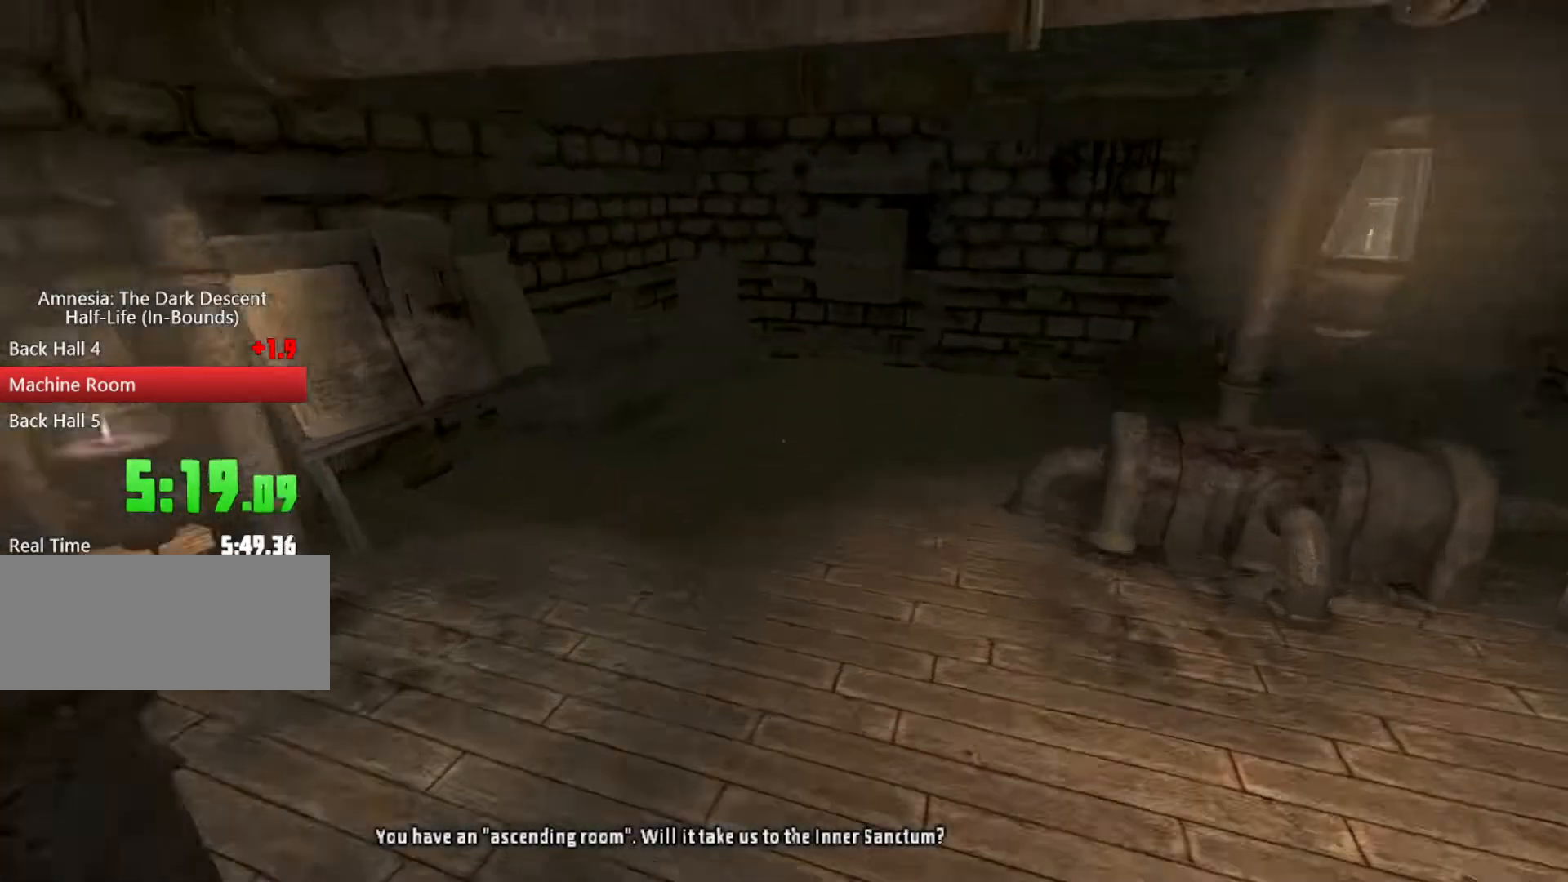
{"keys": ["s"], "mouse": [], "events": [[367, "s", "down"], [367, "w", "up"]]}
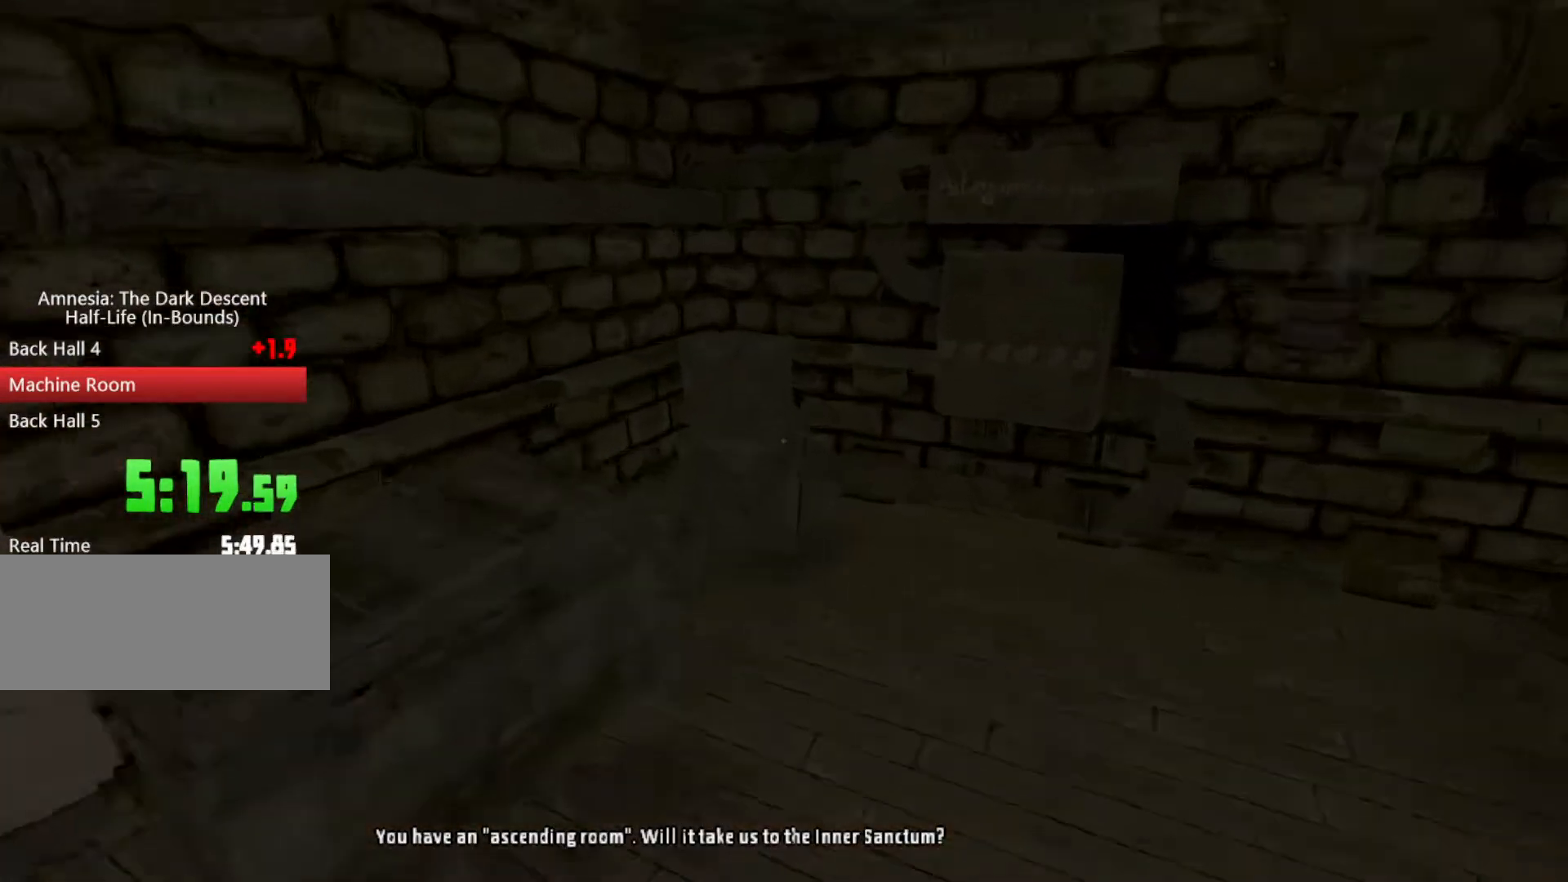
{"keys": ["d", "s"], "mouse": ["left"], "events": [[500, "d", "down"], [500, "mouse_left", "down"]]}
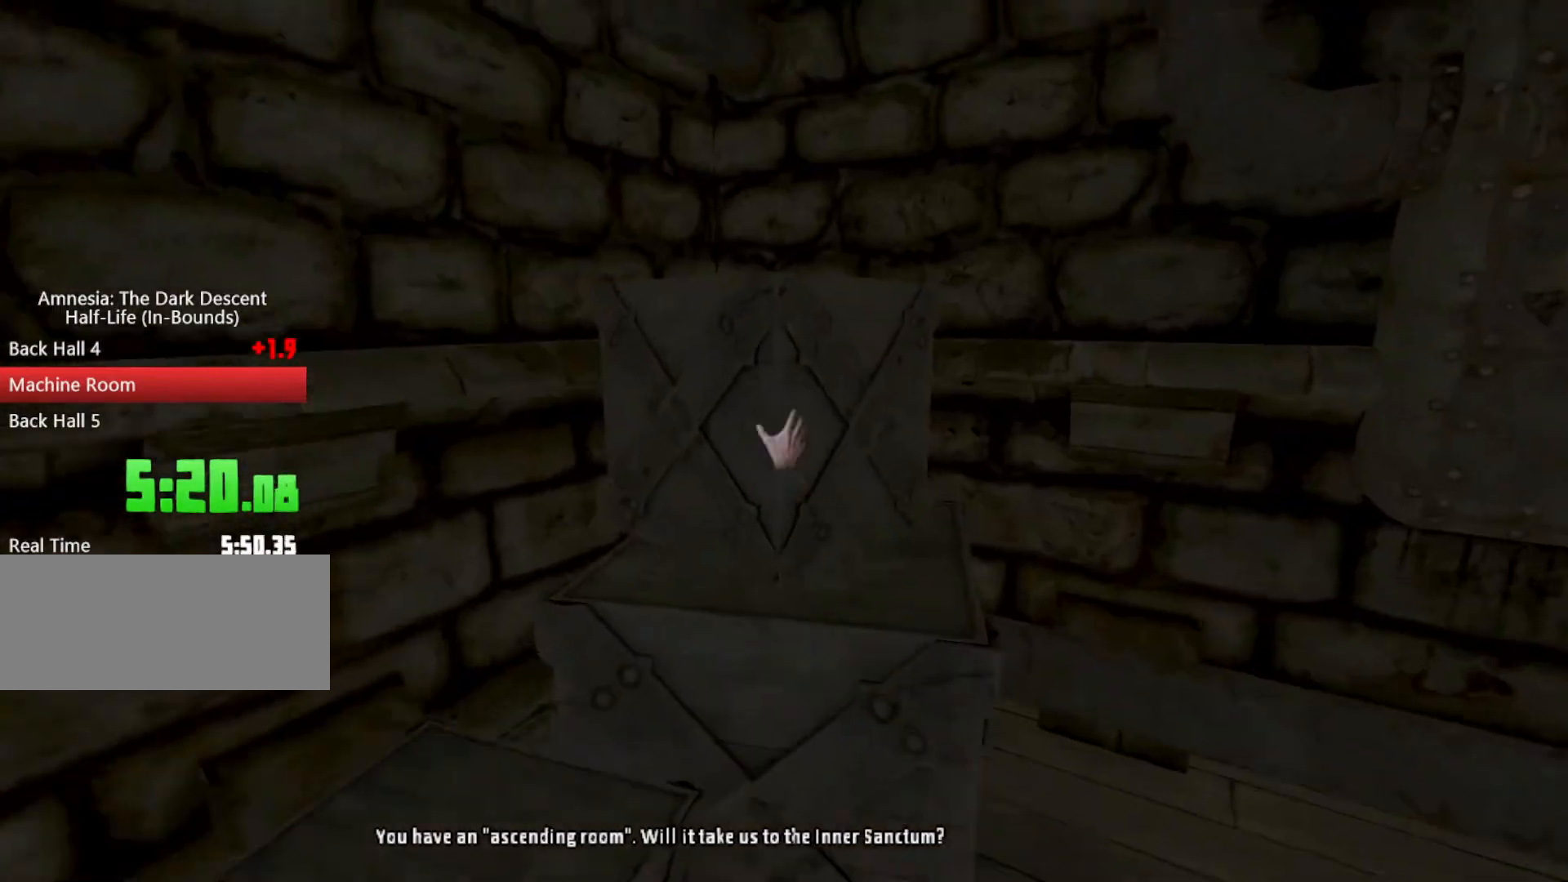
{"keys": [], "mouse": ["left"], "events": [[100, "s", "up"], [467, "d", "up"]]}
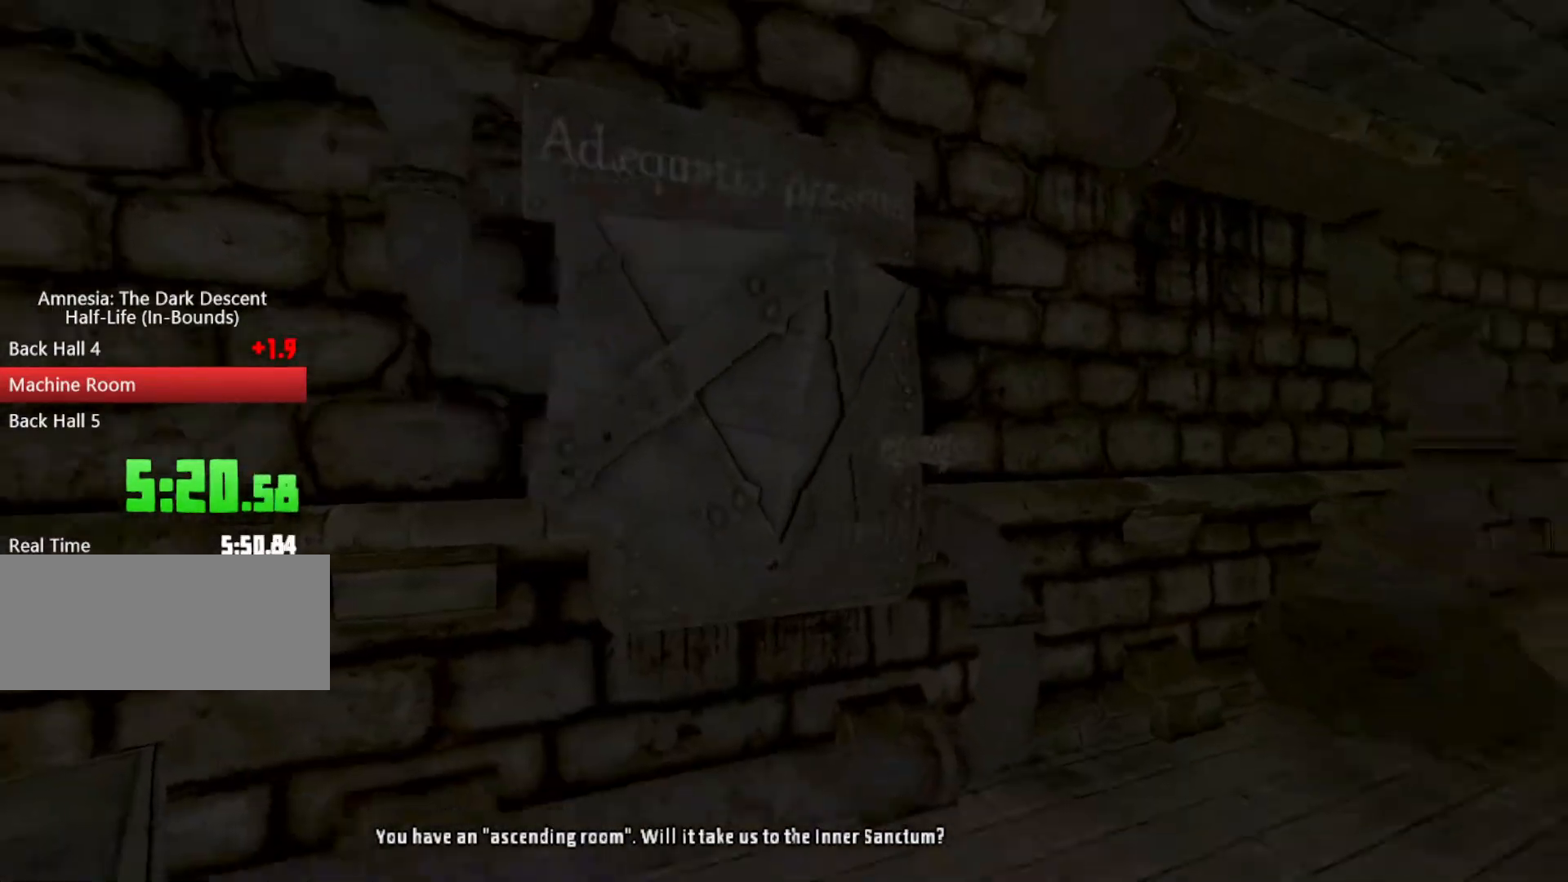
{"keys": [], "mouse": ["left"], "events": [[67, "w", "down"], [267, "mouse_wheel_down", "down"], [400, "mouse_wheel_down", "up"], [467, "w", "up"]]}
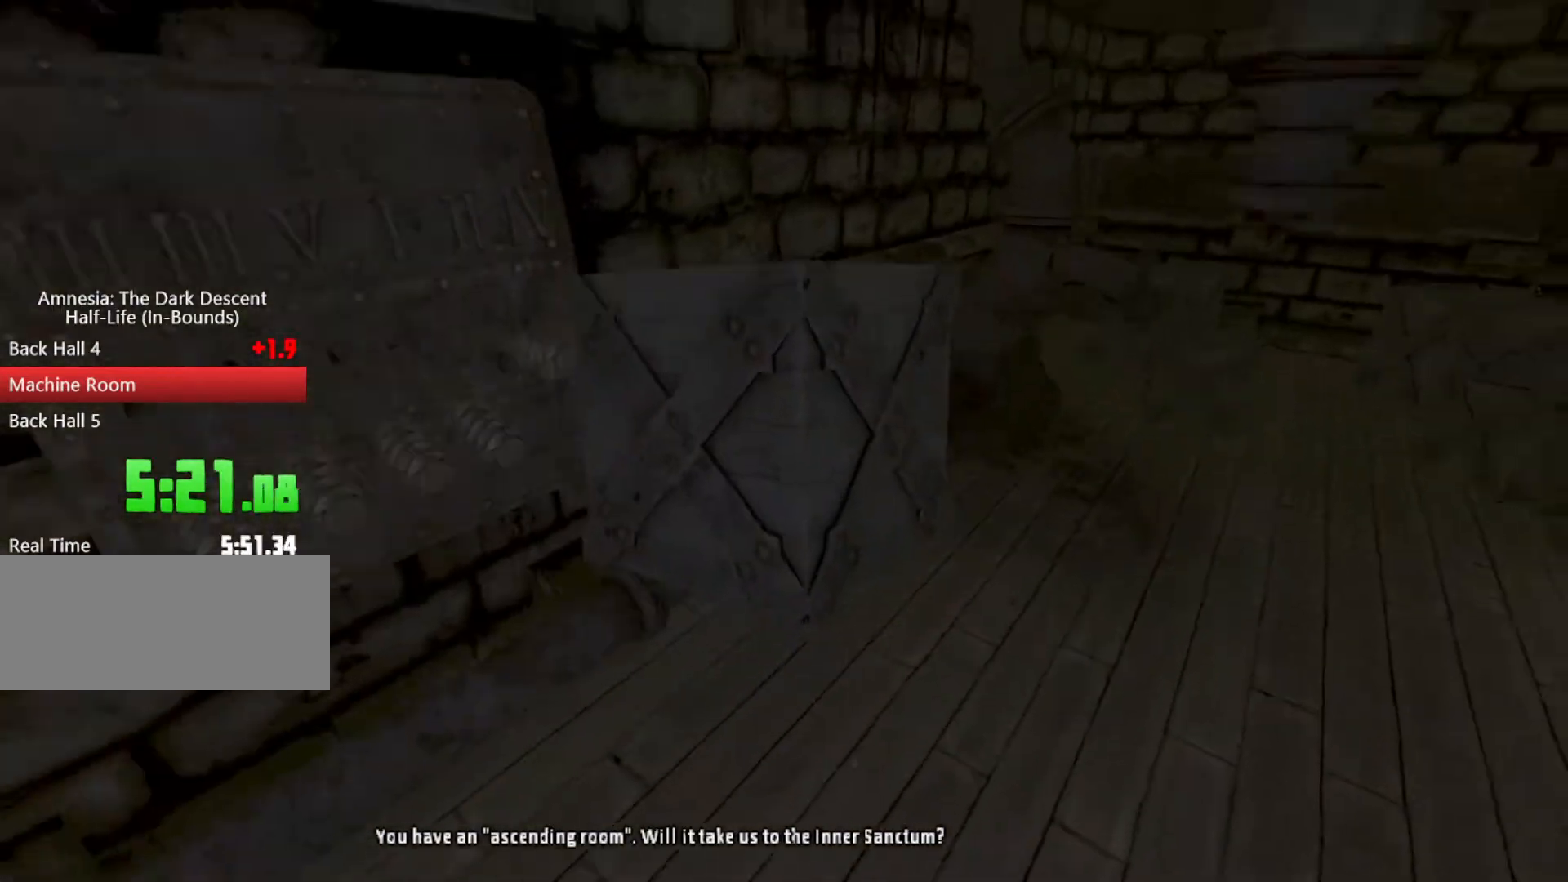
{"keys": ["a", "d", "s"], "mouse": ["left"], "events": [[133, "s", "down"], [200, "d", "down"], [467, "a", "down"]]}
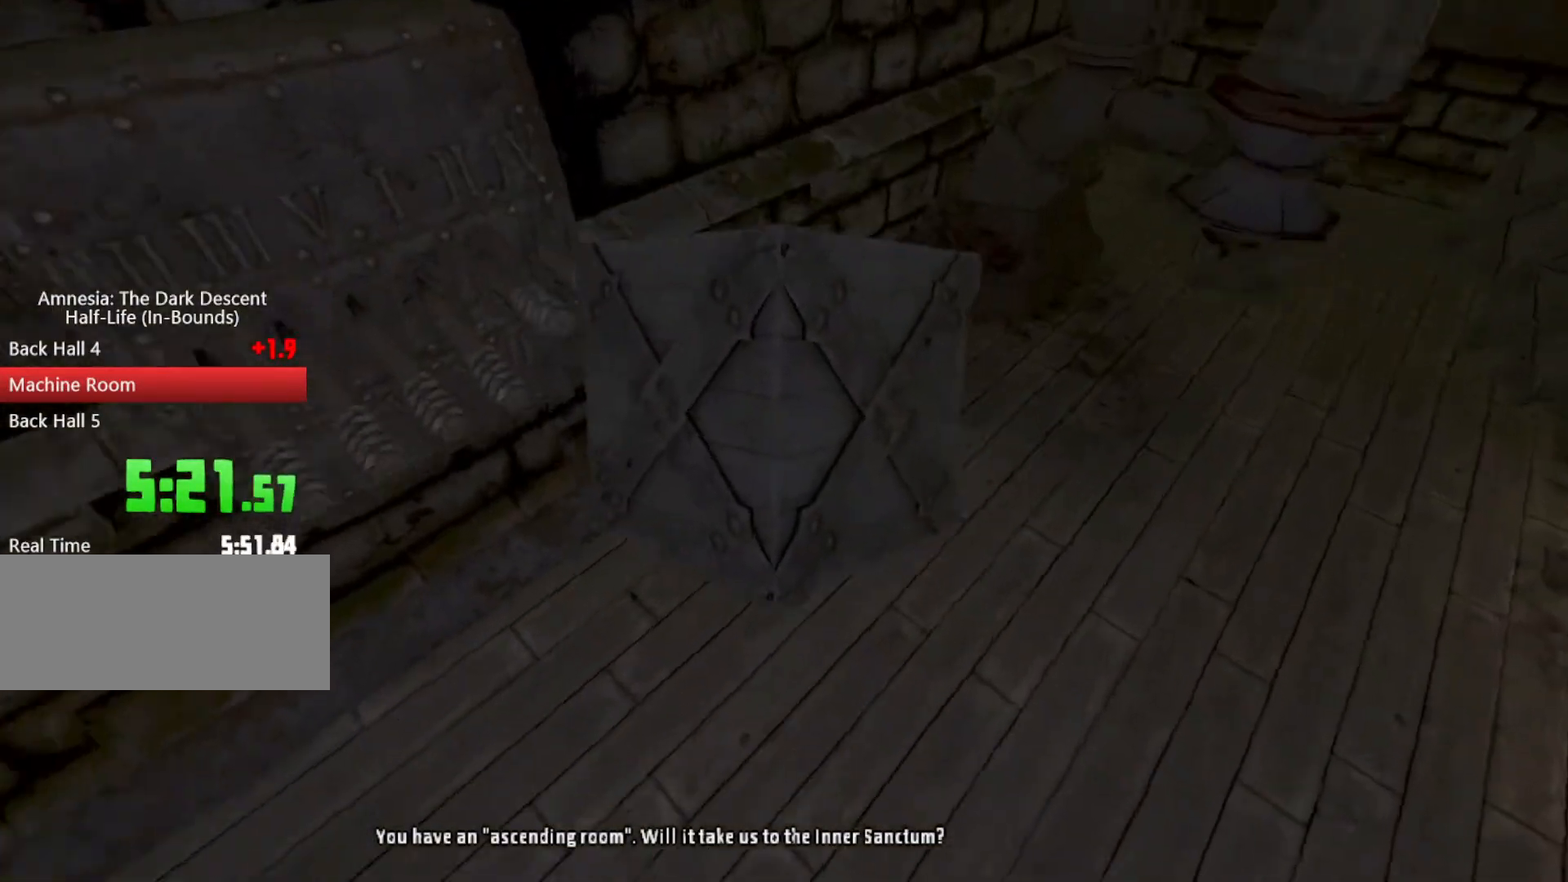
{"keys": [], "mouse": ["left"], "events": [[33, "d", "up"], [100, "s", "up"], [167, "a", "up"], [167, "w", "down"], [333, "a", "down"], [333, "mouse_wheel_up", "down"], [467, "a", "up"], [467, "mouse_wheel_up", "up"], [467, "w", "up"]]}
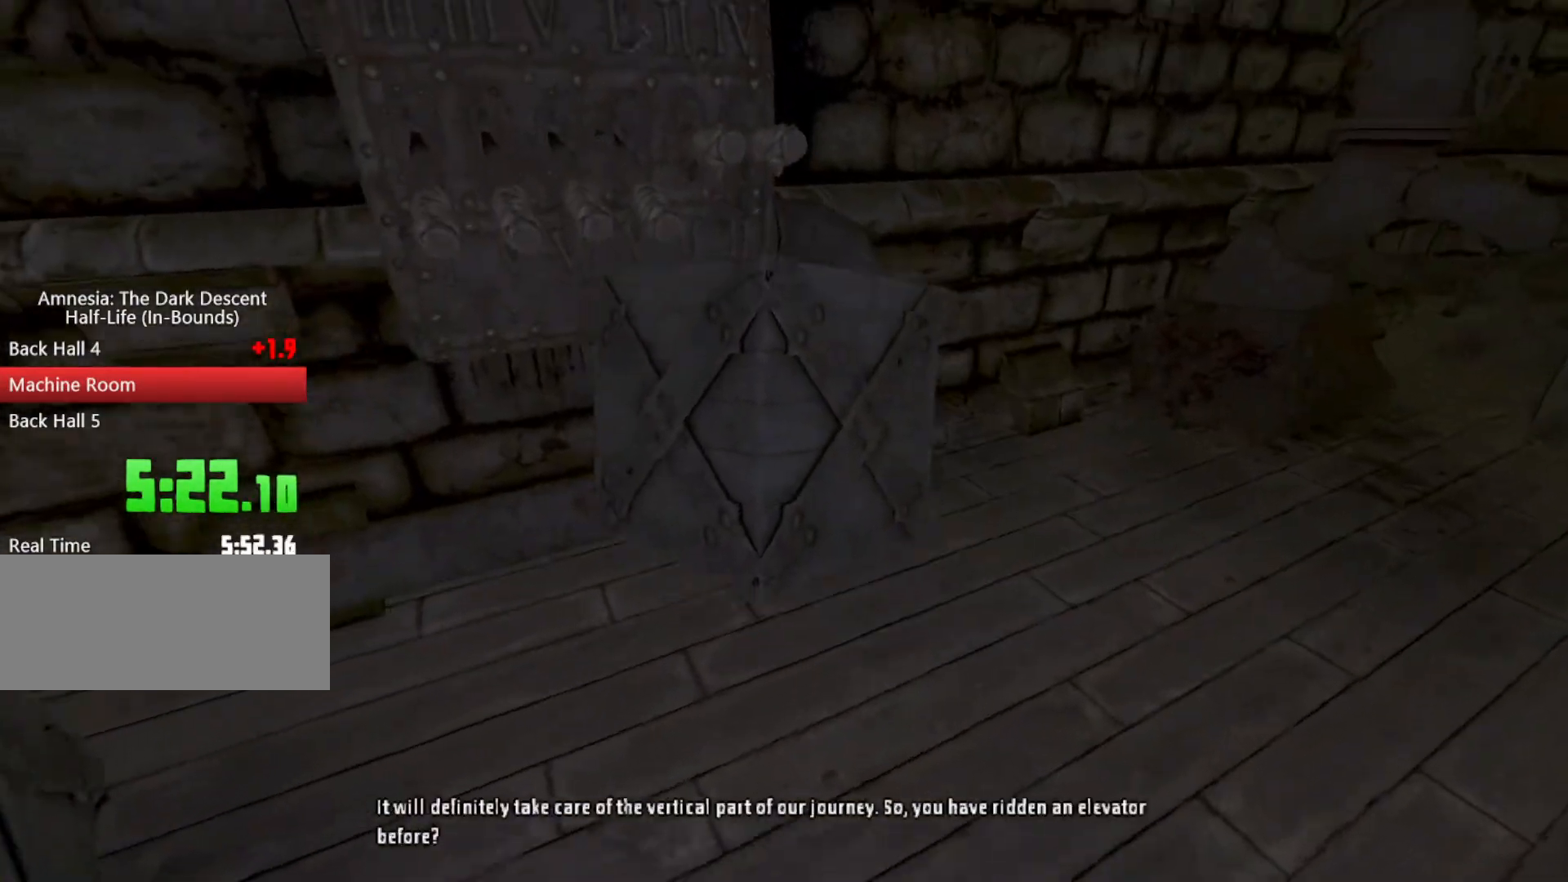
{"keys": [], "mouse": ["left"], "events": [[233, "w", "down"], [367, "w", "up"]]}
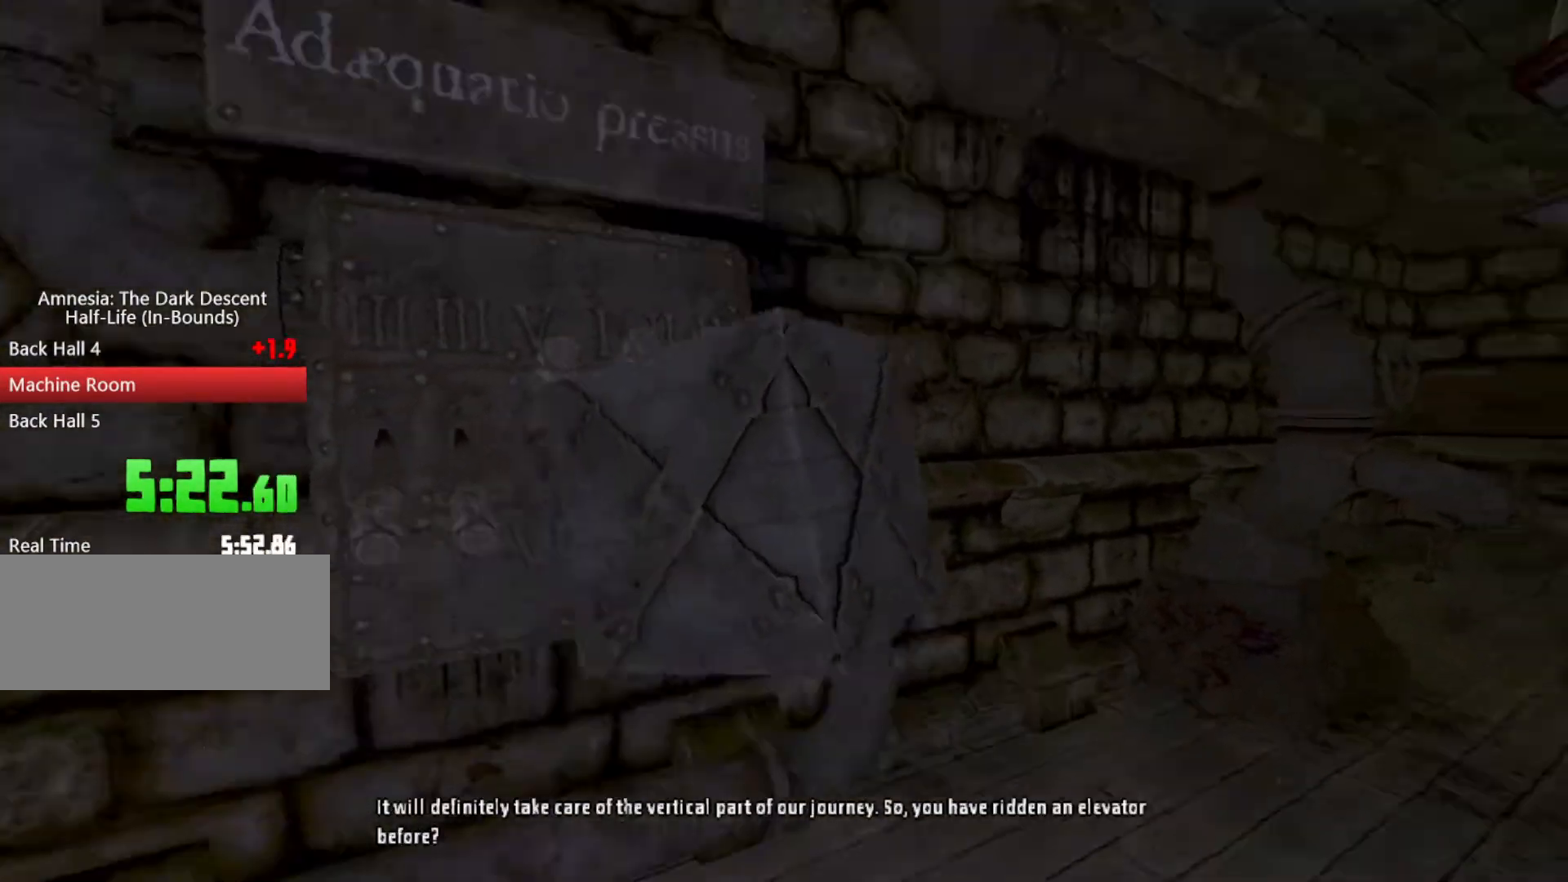
{"keys": ["w"], "mouse": ["left"], "events": [[333, "w", "down"]]}
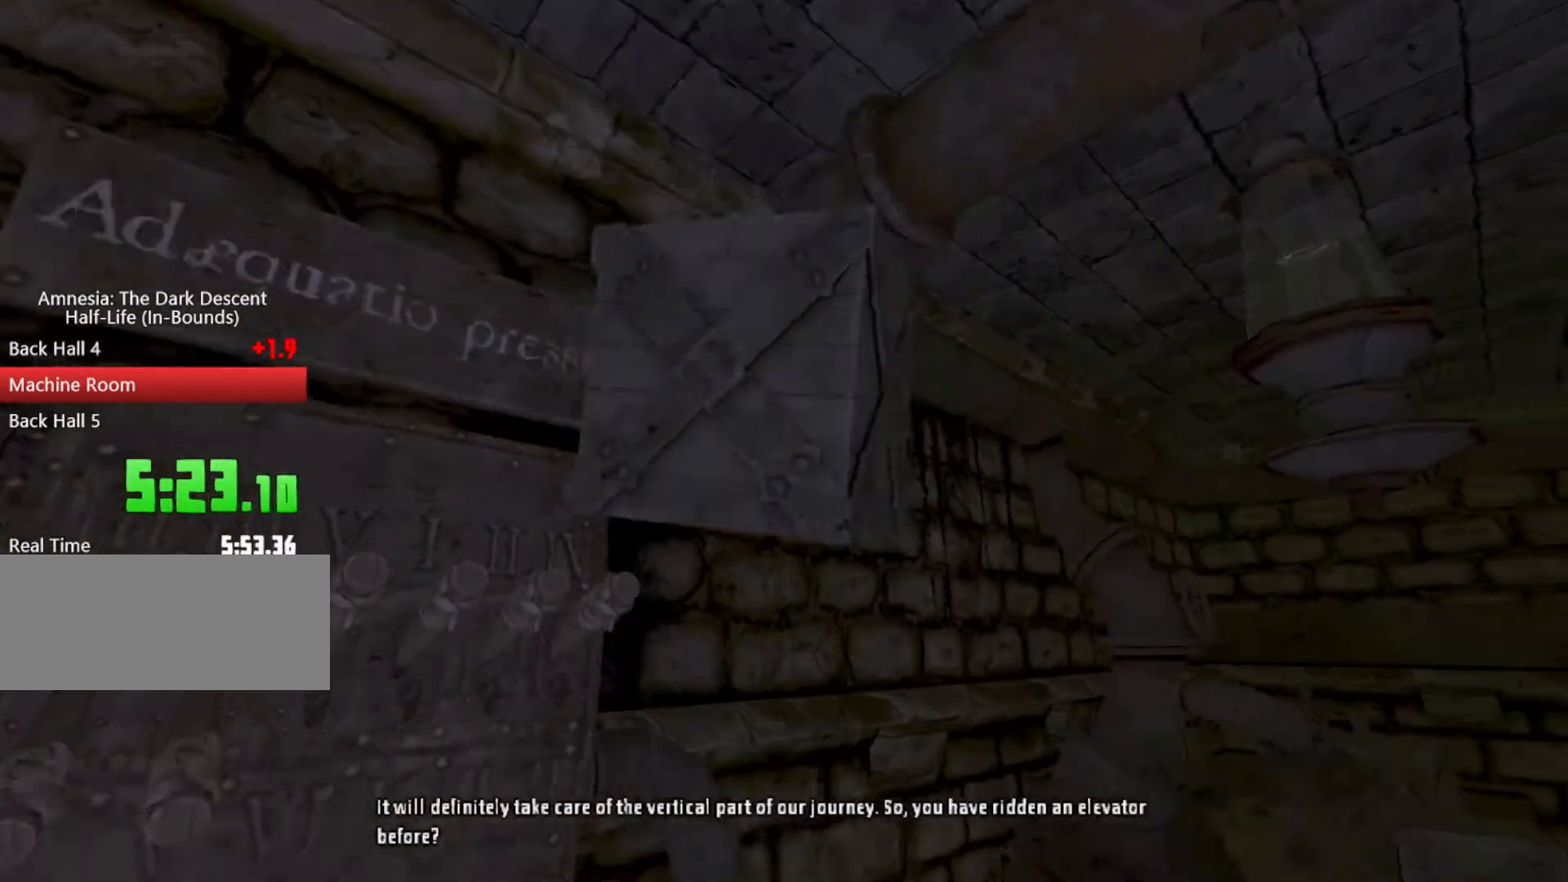
{"keys": ["shift", "w"], "mouse": [], "events": [[100, "w", "up"], [400, "mouse_left", "up"], [400, "w", "down"], [433, "shift", "down"]]}
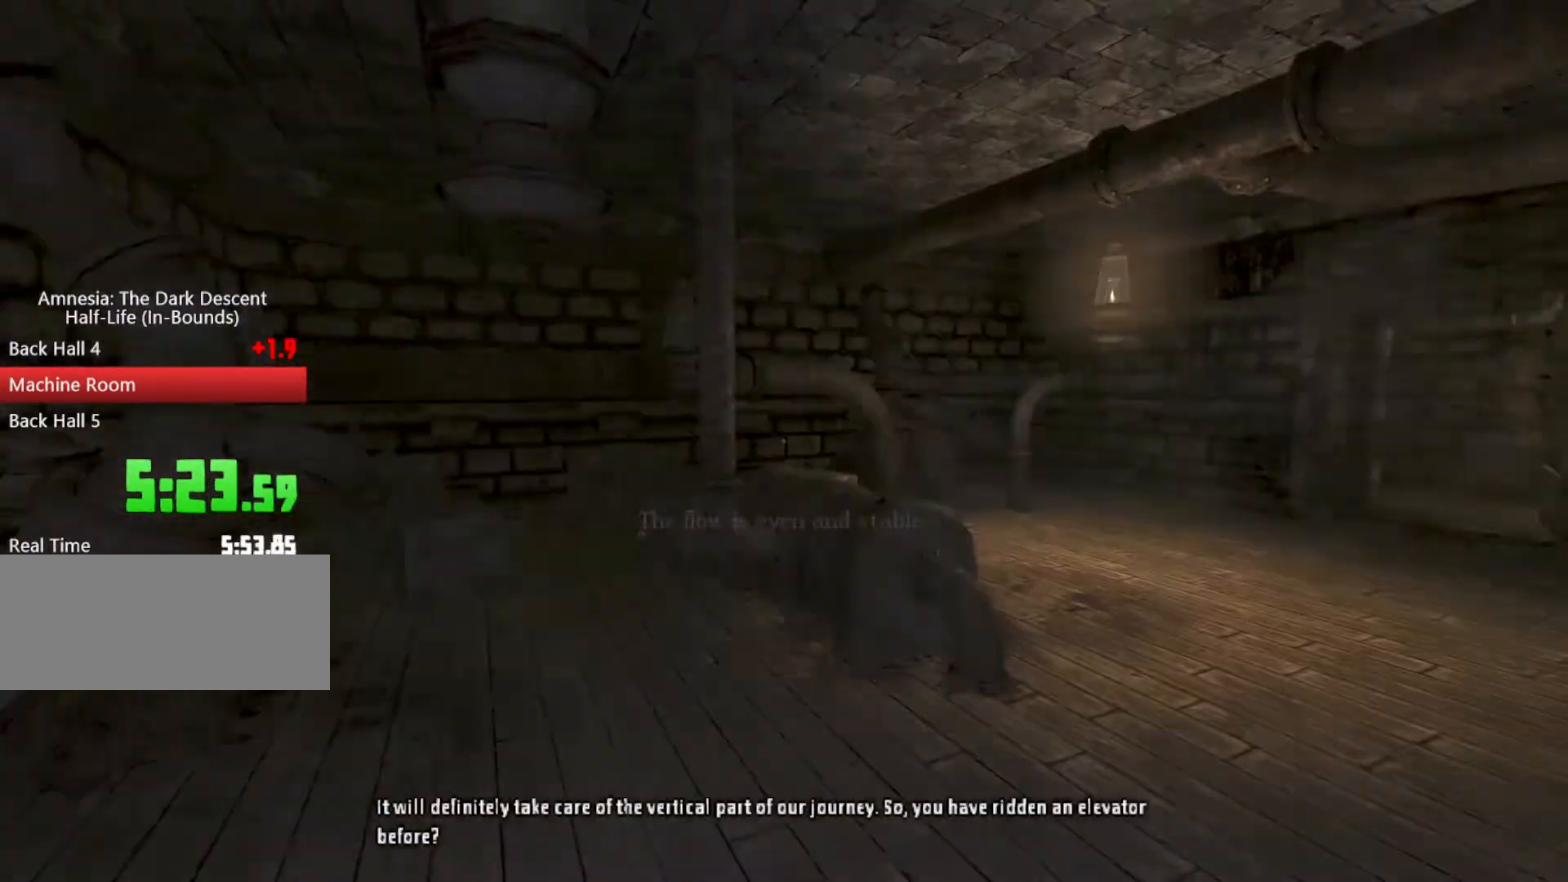
{"keys": ["shift", "space", "w"], "mouse": [], "events": [[400, "space", "down"]]}
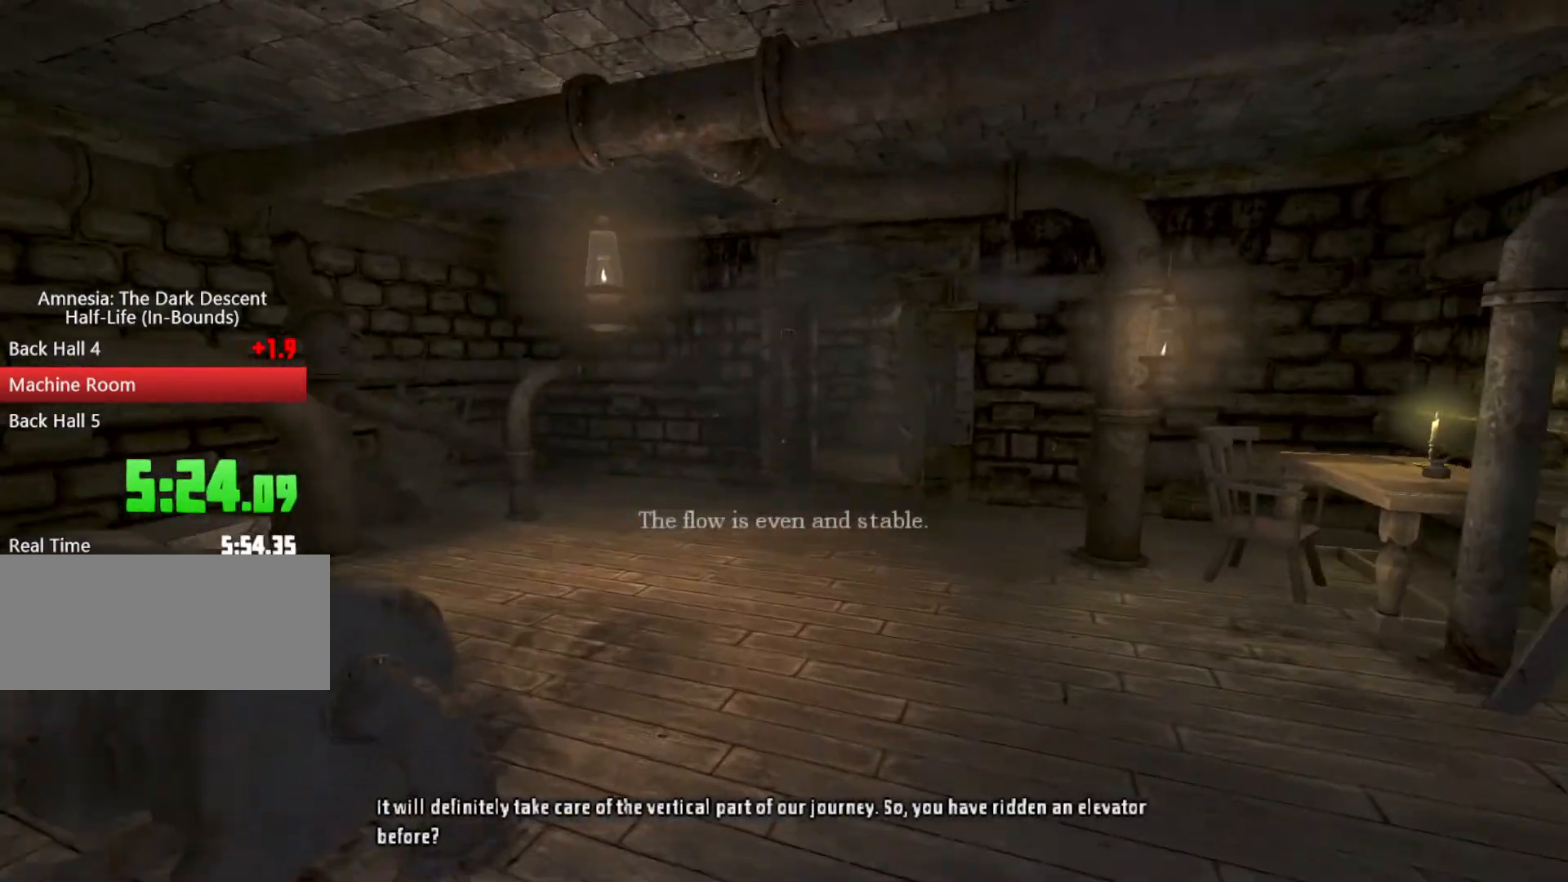
{"keys": ["shift", "w"], "mouse": [], "events": [[33, "space", "up"]]}
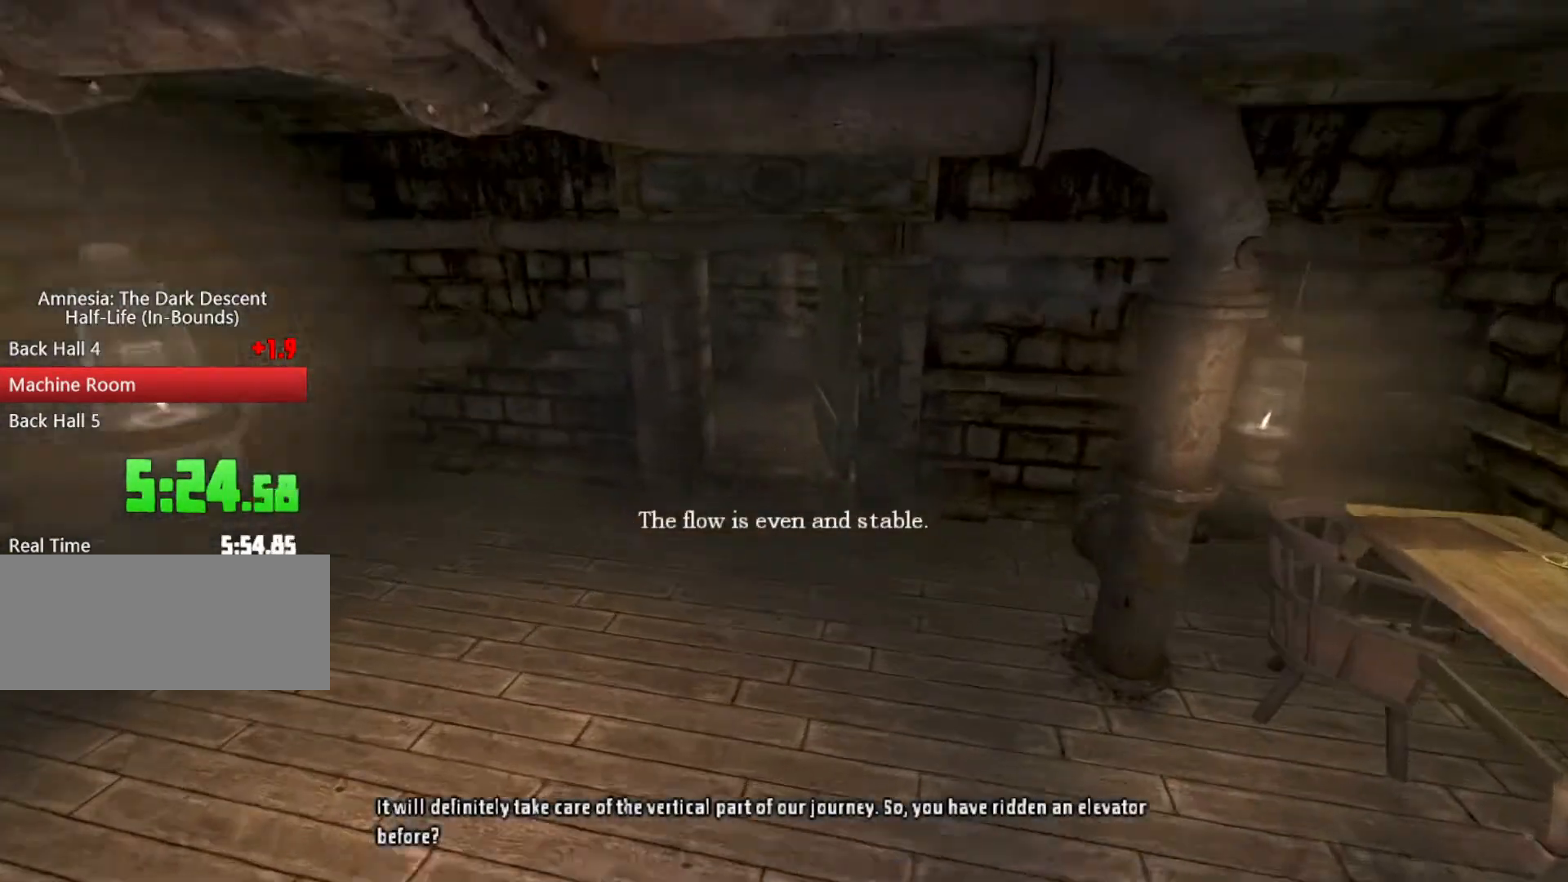
{"keys": ["shift", "w"], "mouse": [], "events": [[200, "shift", "up"], [367, "shift", "down"]]}
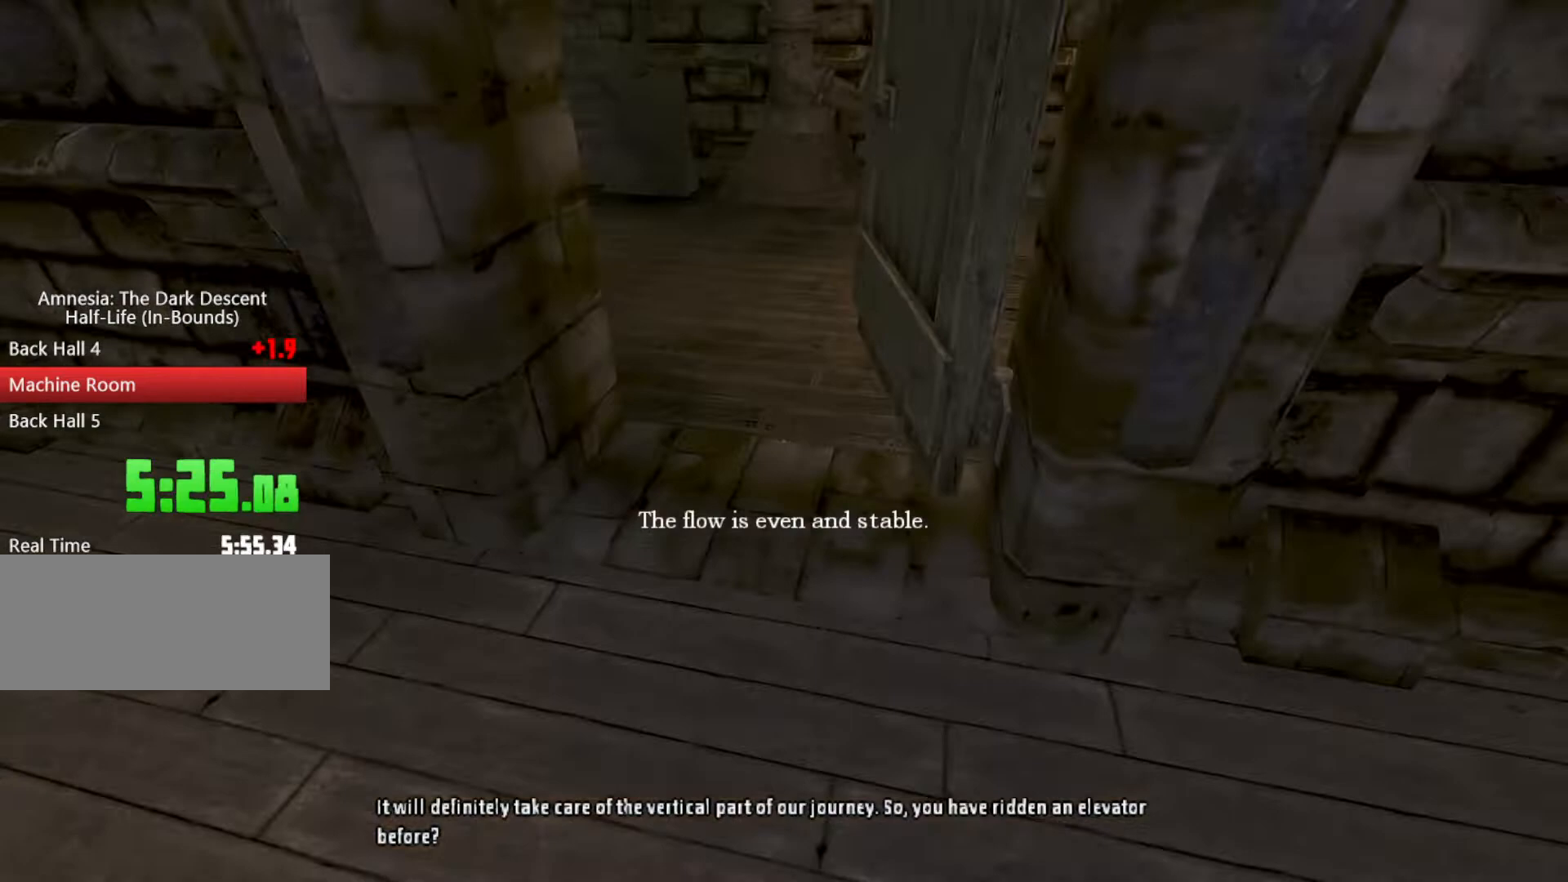
{"keys": ["shift", "w"], "mouse": [], "events": [[133, "mouse_wheel_down", "down"], [400, "mouse_wheel_down", "up"]]}
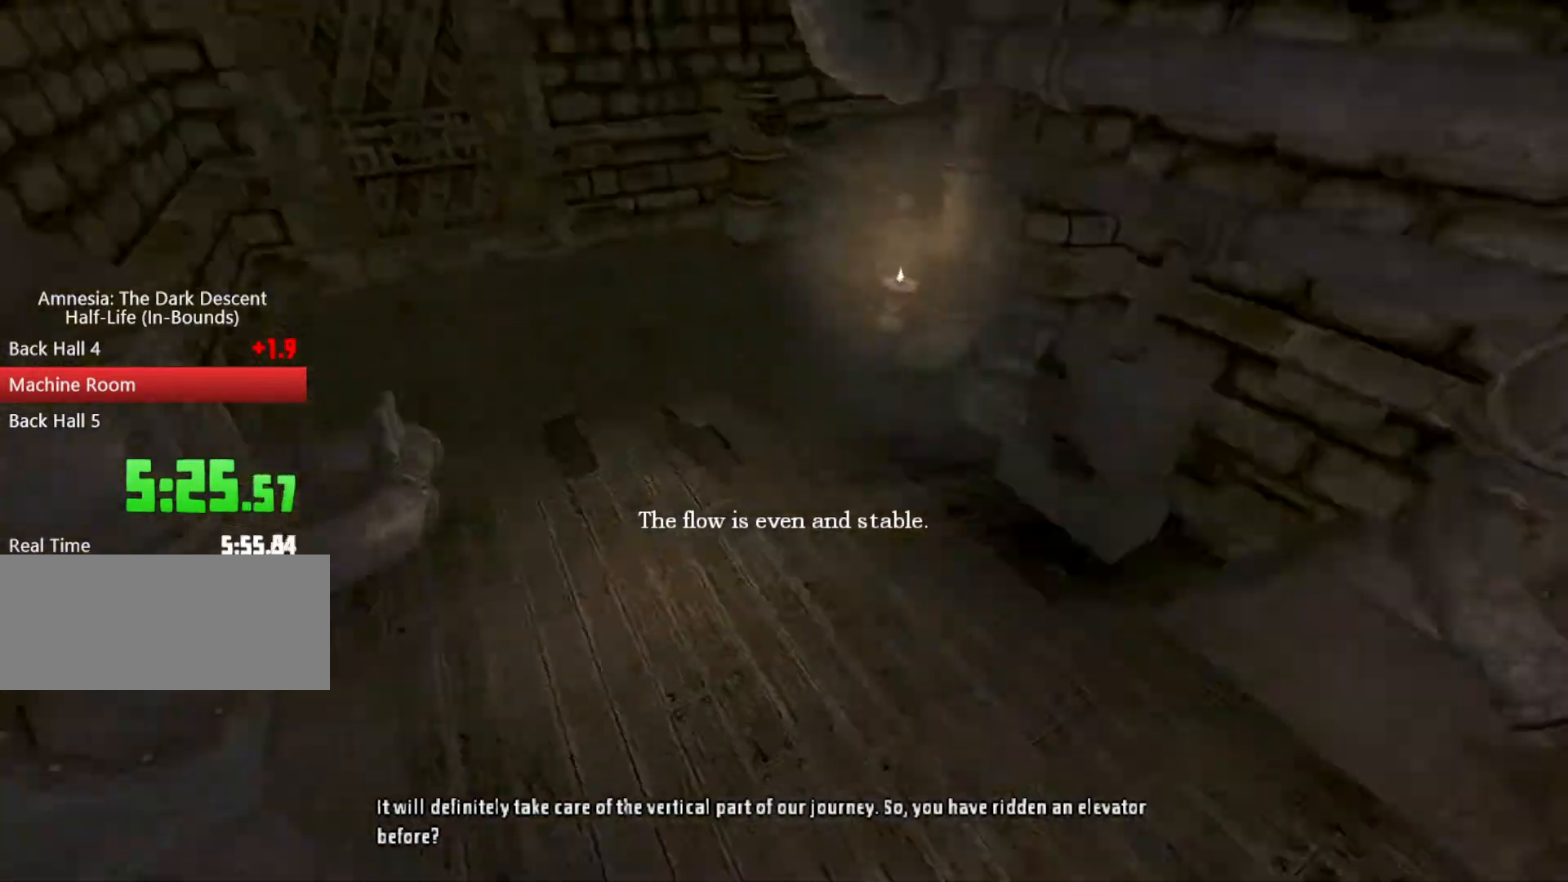
{"keys": ["shift", "w"], "mouse": ["wheel_down"], "events": [[467, "mouse_wheel_down", "down"]]}